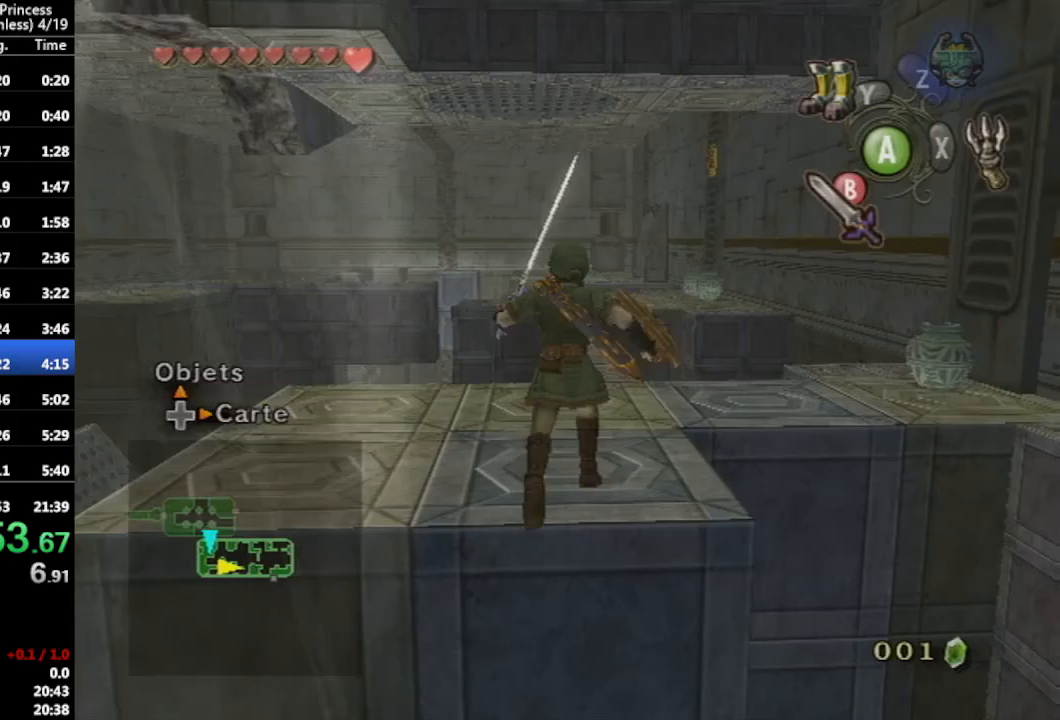
Gameplay with a controller (Nintendo layout); each line is a JSON object with the inputs held at the frame after it. "events" lists button and stick changes between this image and that frame as [ms after this image, input, new state], when the widget could be followed in between. Not read: L3 R3.
{"buttons": [], "left_stick": "up", "right_stick": "center", "events": [[67, "B", "up"], [100, "left_stick", "center"], [200, "left_stick", "up"]]}
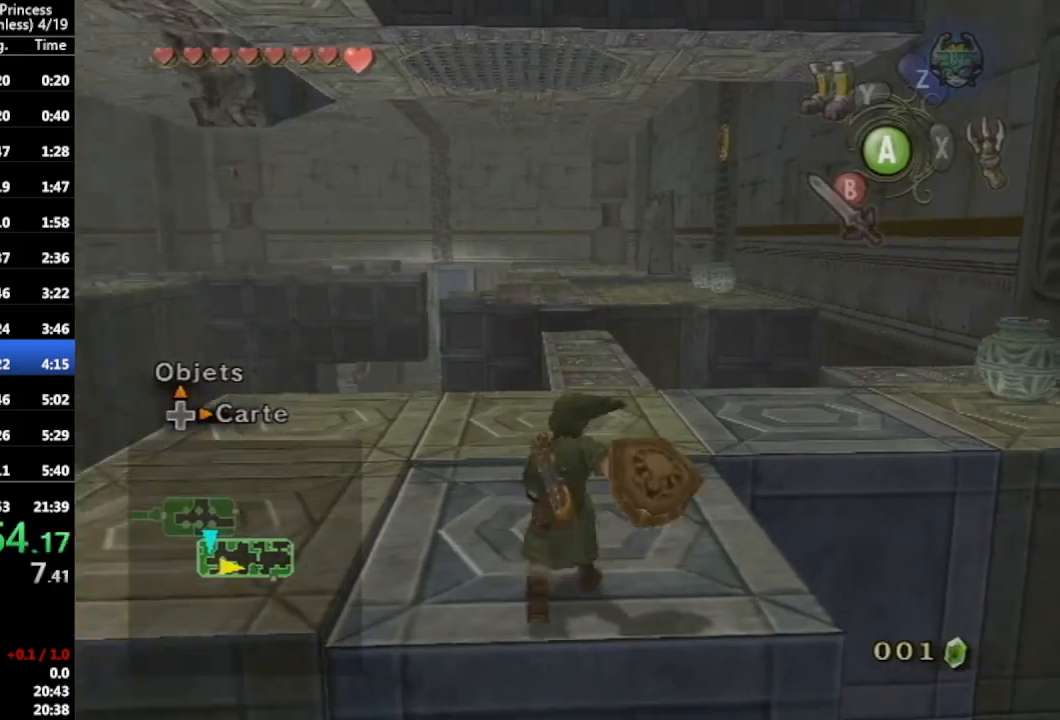
{"buttons": [], "left_stick": "up", "right_stick": "center", "events": [[133, "A", "down"], [200, "A", "up"], [267, "A", "down"], [300, "left_stick", "up-right"], [367, "A", "up"], [433, "left_stick", "up"]]}
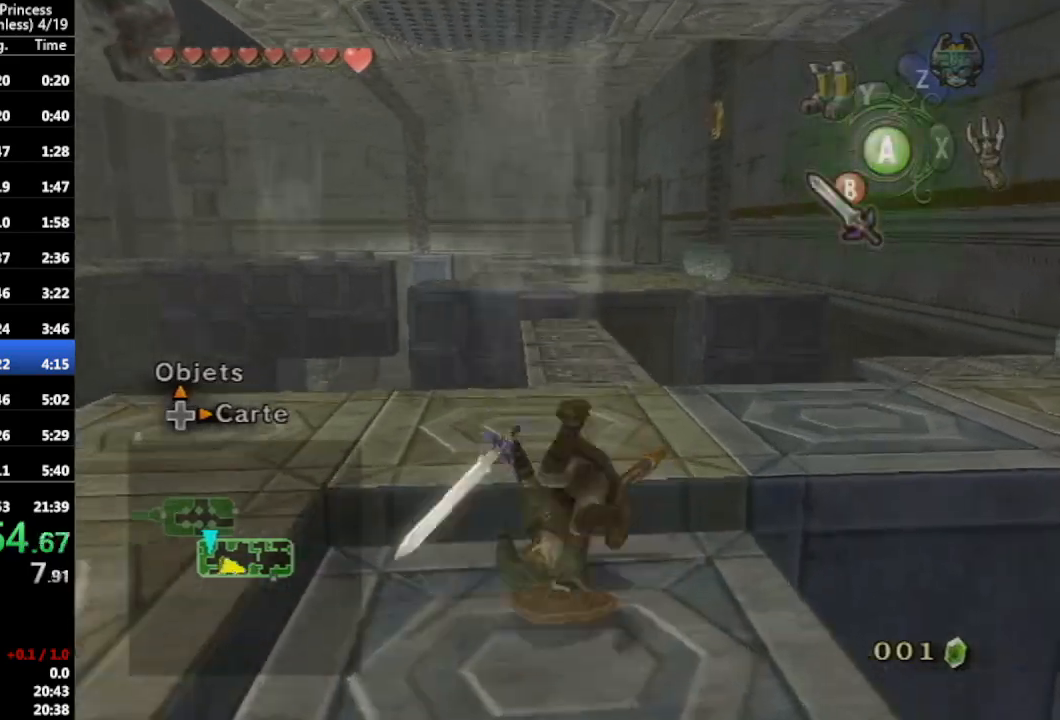
{"buttons": [], "left_stick": "up", "right_stick": "center", "events": []}
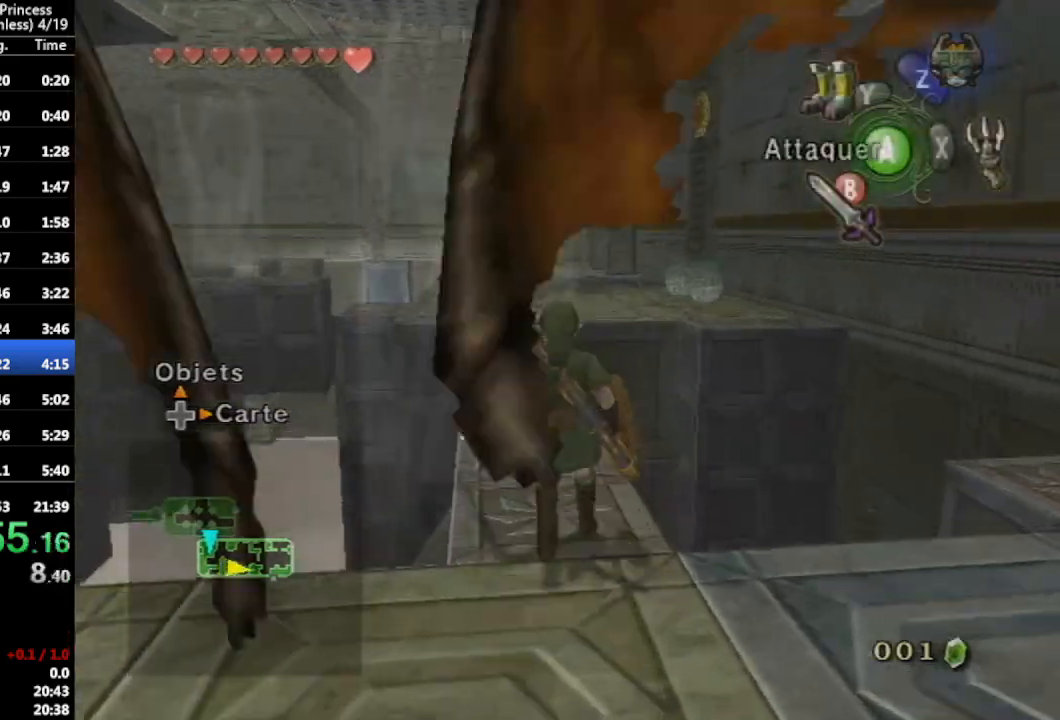
{"buttons": ["A", "L1"], "left_stick": "up", "right_stick": "center", "events": [[433, "A", "down"], [433, "L1", "down"]]}
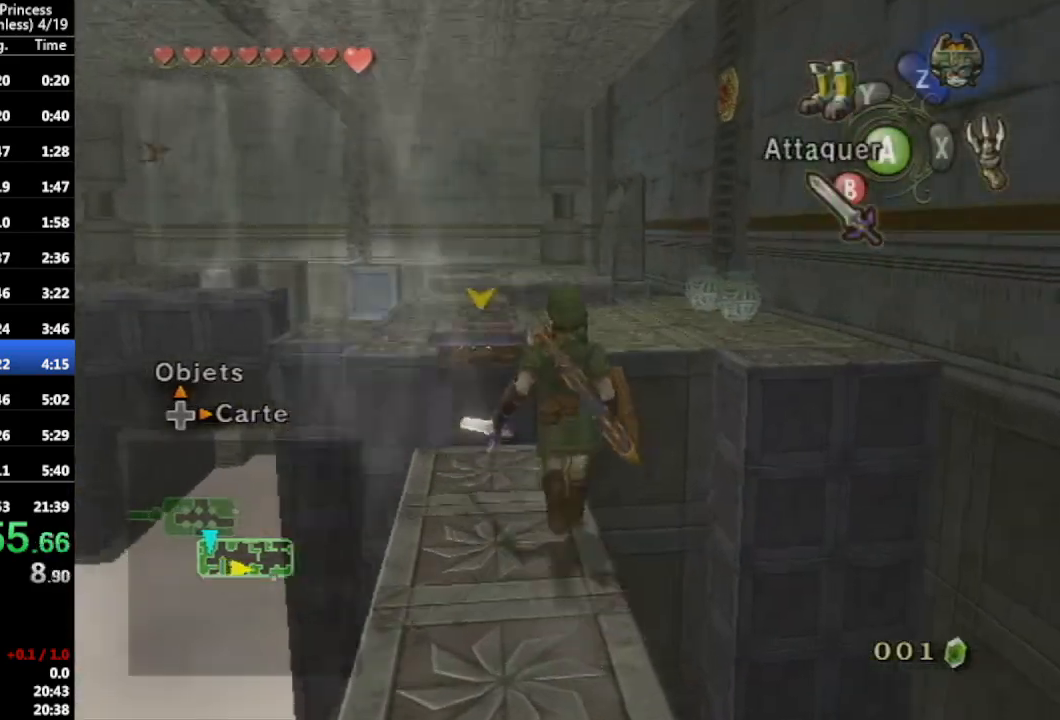
{"buttons": [], "left_stick": "up", "right_stick": "center", "events": [[33, "A", "up"], [67, "L1", "up"], [133, "left_stick", "center"], [200, "left_stick", "up"]]}
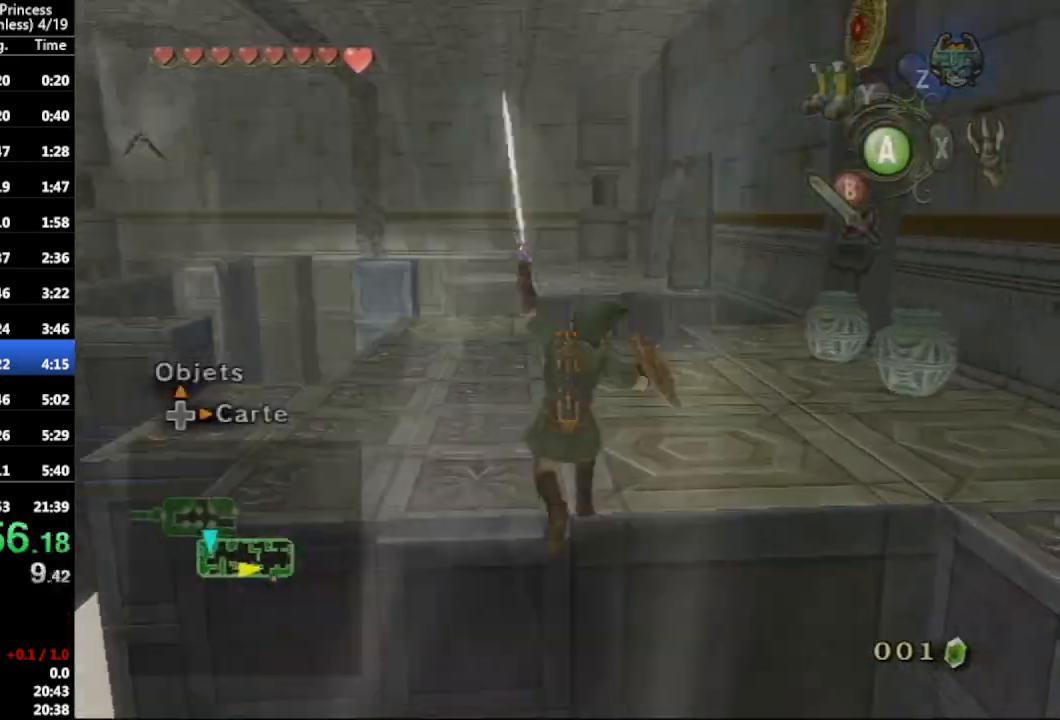
{"buttons": [], "left_stick": "up", "right_stick": "right", "events": [[233, "A", "down"], [333, "right_stick", "right"], [367, "A", "up"]]}
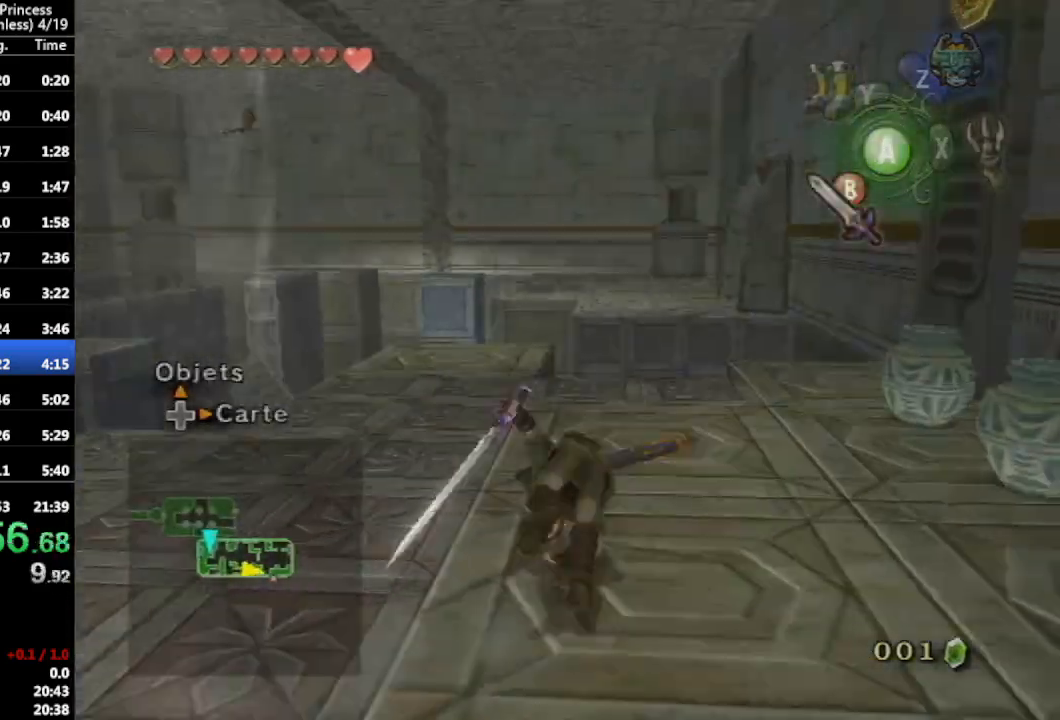
{"buttons": ["A"], "left_stick": "up", "right_stick": "center", "events": [[333, "right_stick", "center"], [500, "A", "down"]]}
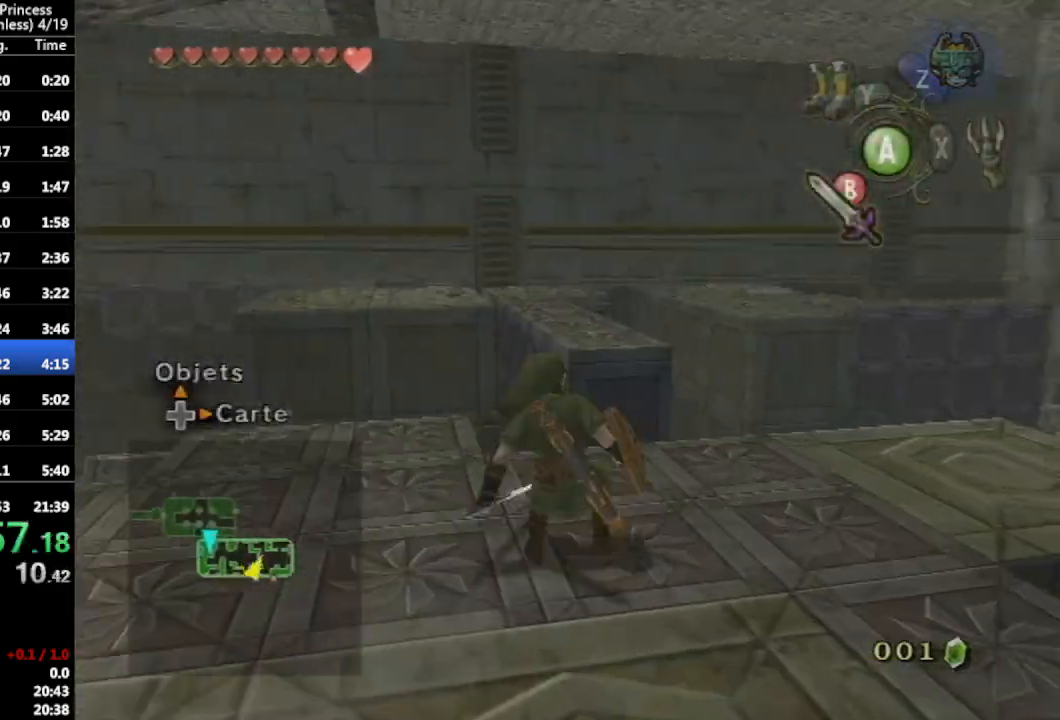
{"buttons": ["A"], "left_stick": "up", "right_stick": "center", "events": [[100, "A", "up"], [433, "A", "down"]]}
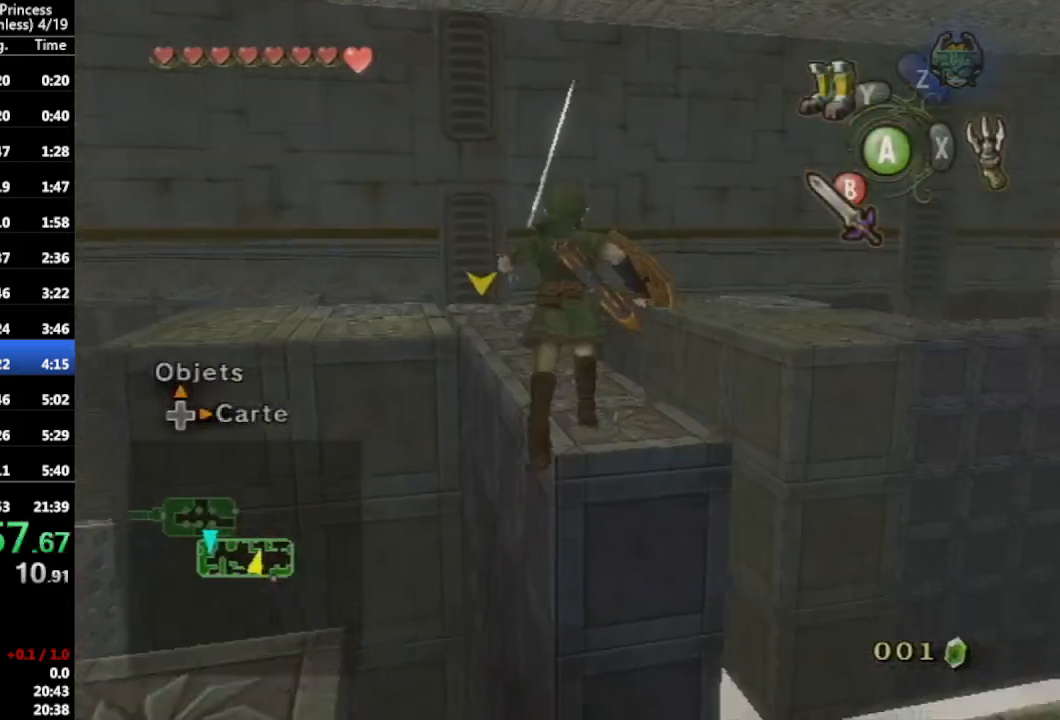
{"buttons": [], "left_stick": "up", "right_stick": "center", "events": [[33, "A", "up"]]}
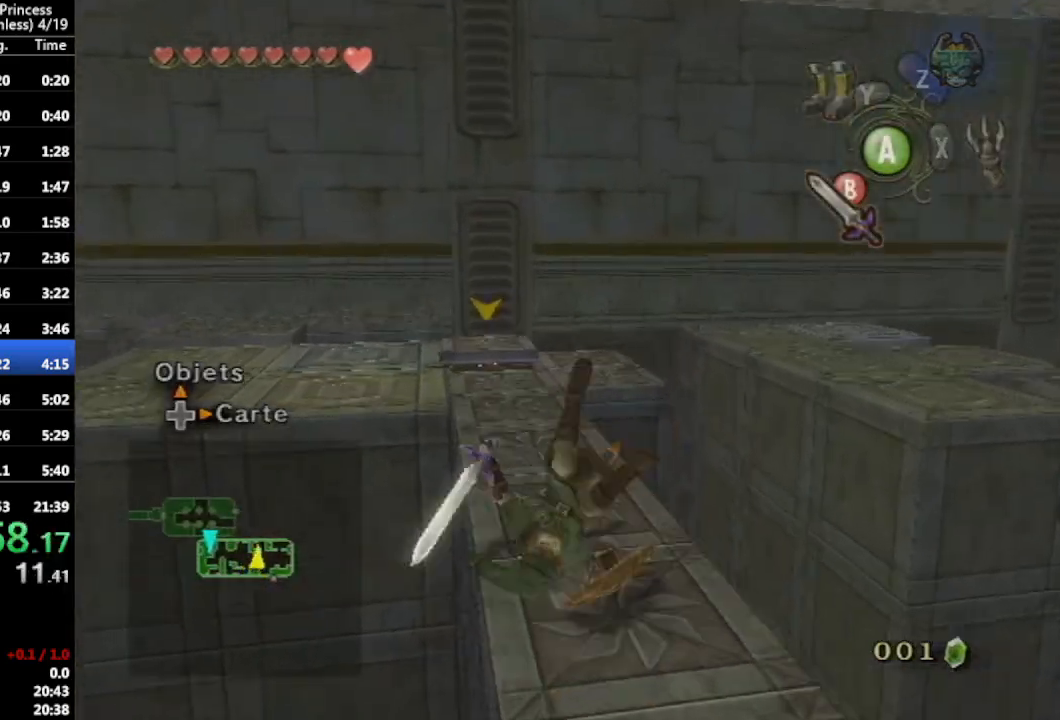
{"buttons": [], "left_stick": "up-right", "right_stick": "center", "events": [[367, "left_stick", "up-right"]]}
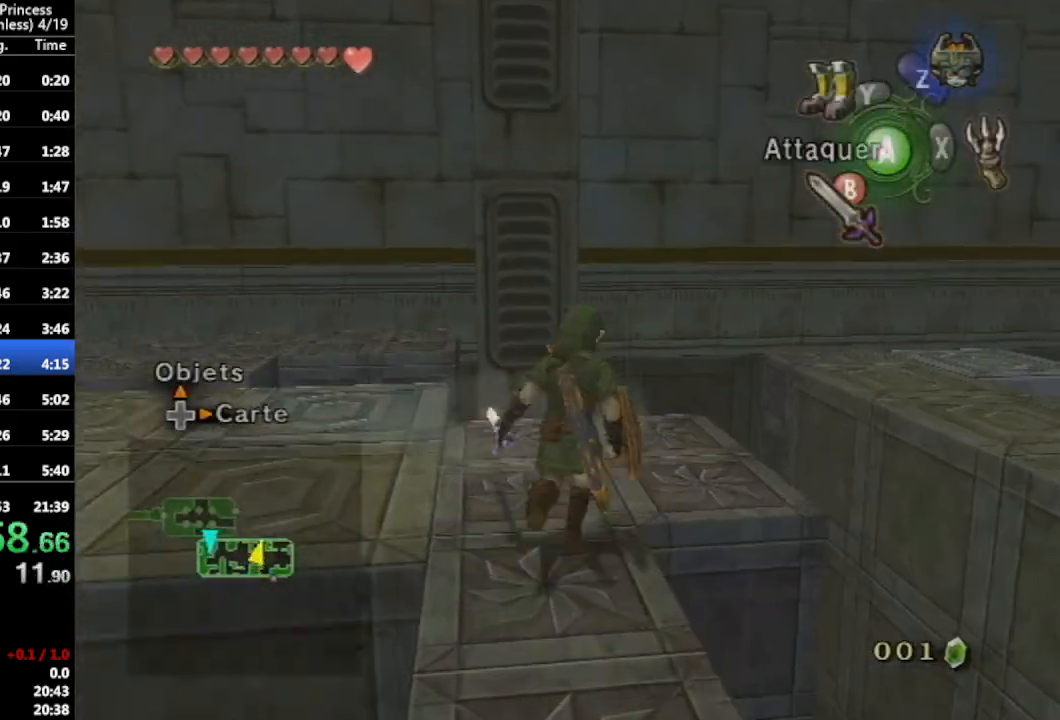
{"buttons": [], "left_stick": "up-right", "right_stick": "center", "events": [[67, "A", "down"], [133, "A", "up"]]}
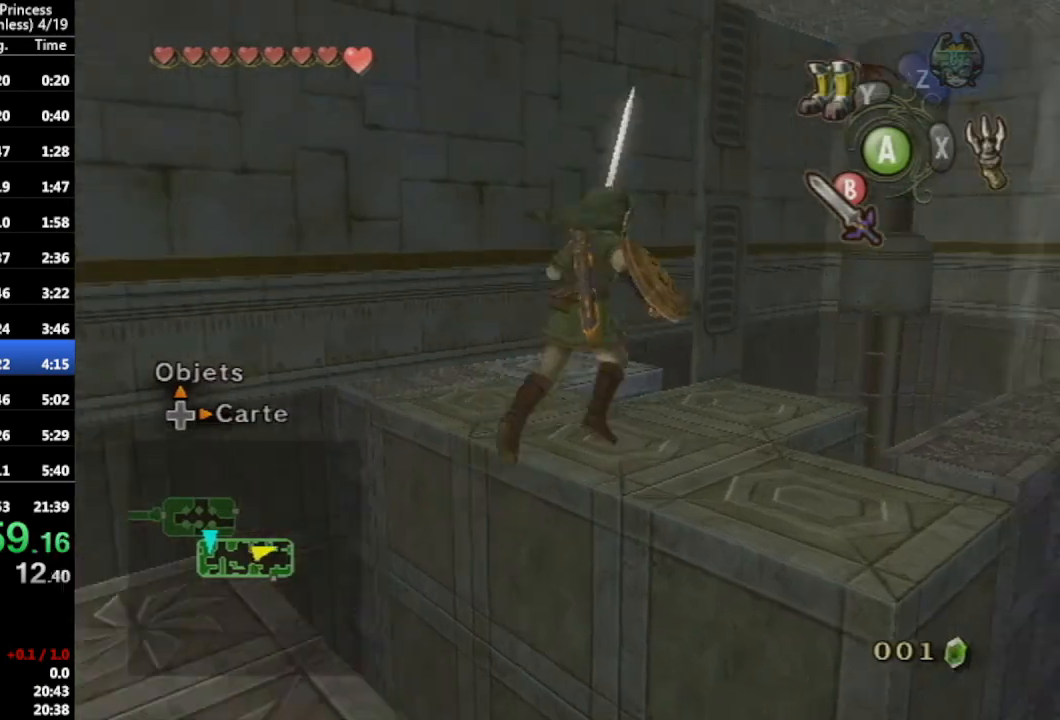
{"buttons": [], "left_stick": "up-right", "right_stick": "center", "events": [[133, "A", "down"], [200, "A", "up"]]}
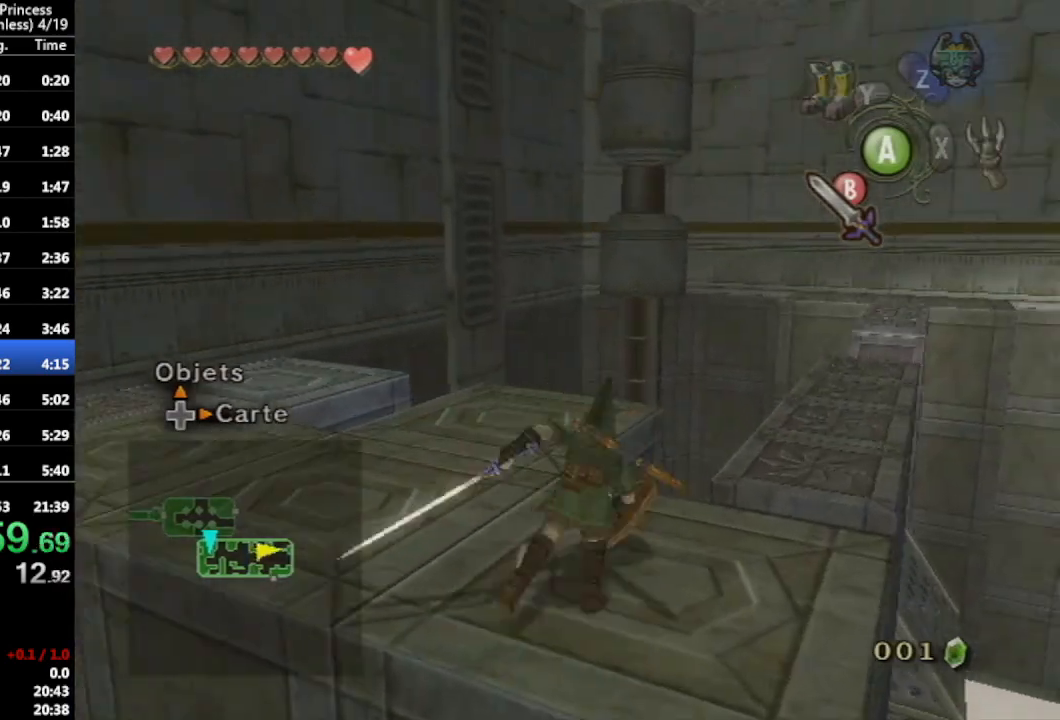
{"buttons": [], "left_stick": "up", "right_stick": "center", "events": [[167, "left_stick", "up"]]}
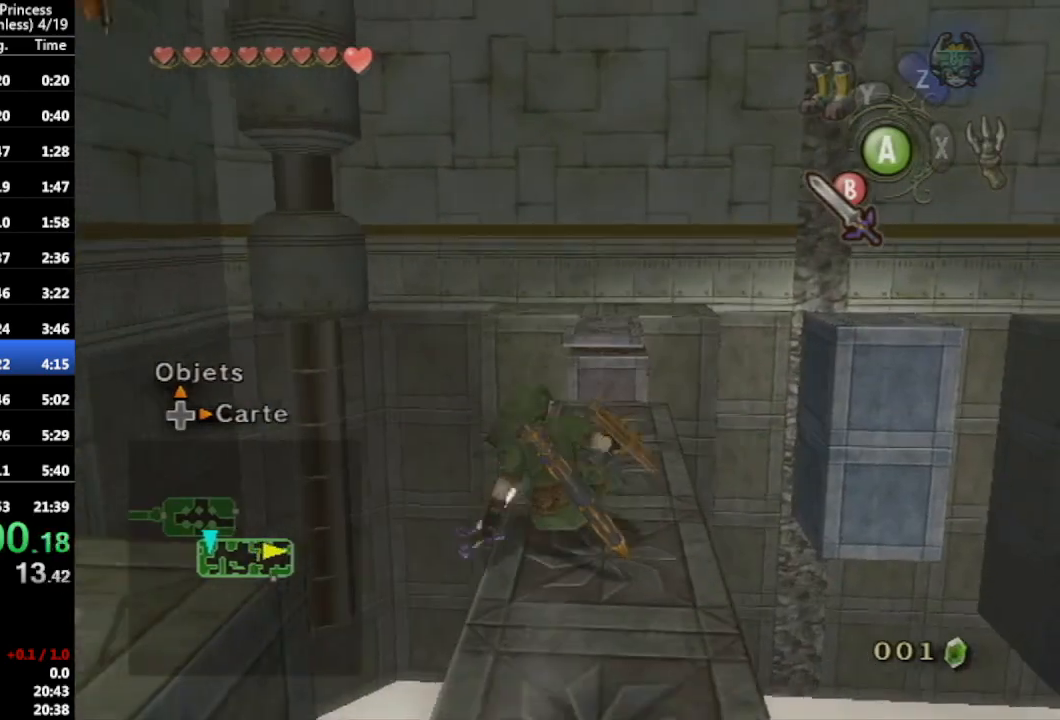
{"buttons": [], "left_stick": "up", "right_stick": "center", "events": [[67, "A", "down"], [100, "A", "up"]]}
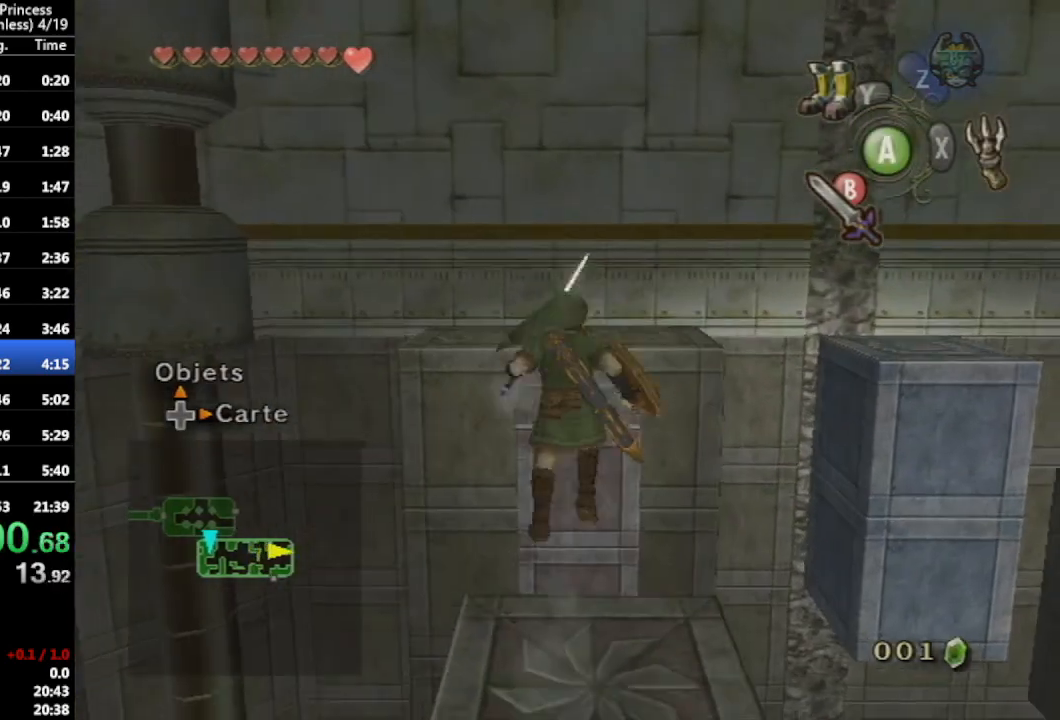
{"buttons": ["L1"], "left_stick": "up", "right_stick": "center", "events": [[333, "L1", "down"], [333, "Y", "down"], [367, "B", "down"], [433, "Y", "up"], [467, "B", "up"]]}
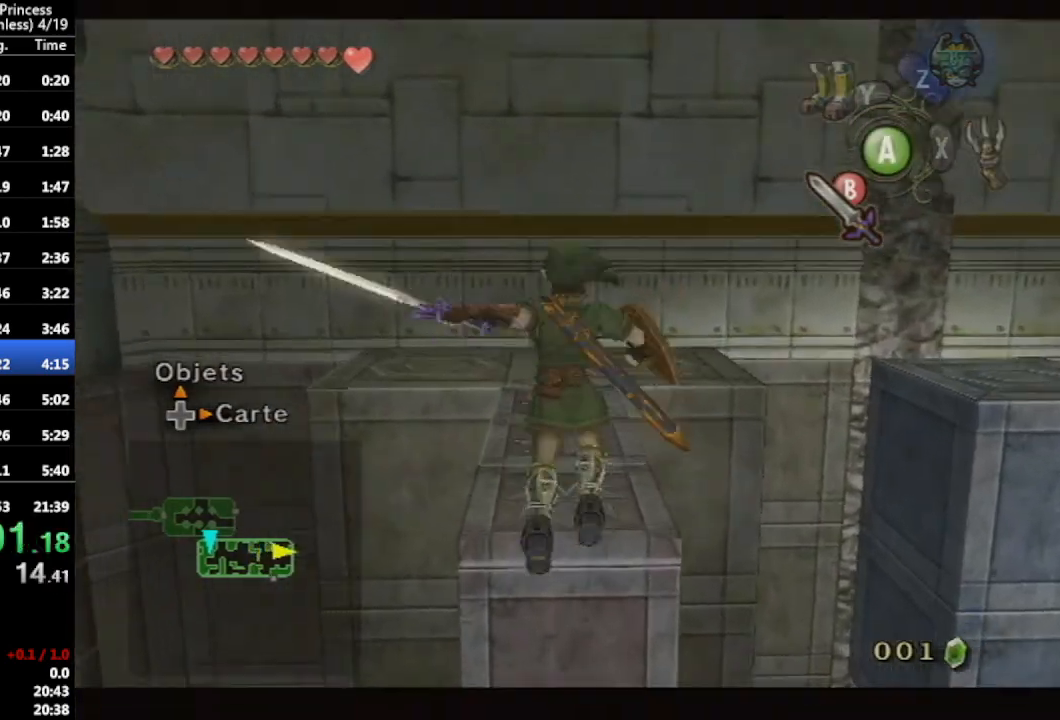
{"buttons": ["A", "L1"], "left_stick": "up", "right_stick": "center", "events": [[133, "A", "down"], [200, "A", "up"], [233, "A", "down"], [267, "A", "up"], [333, "A", "down"], [367, "A", "up"], [400, "A", "down"], [467, "A", "up"], [500, "A", "down"]]}
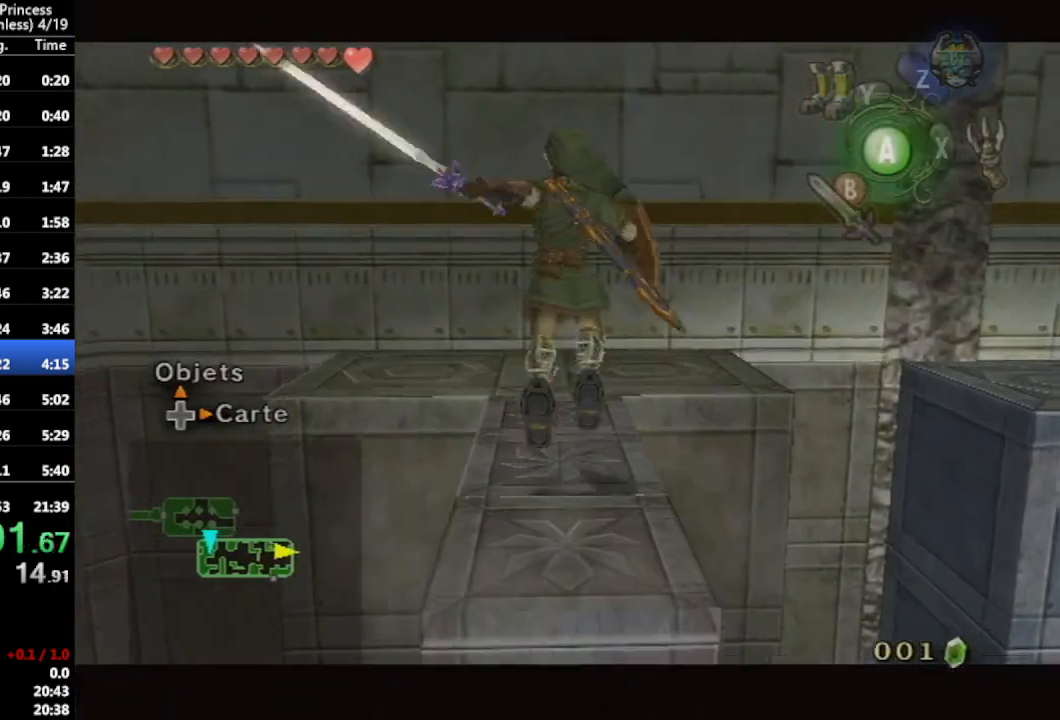
{"buttons": ["L1"], "left_stick": "up", "right_stick": "center", "events": [[33, "A", "up"], [167, "A", "down"], [200, "A", "up"], [233, "A", "down"], [267, "A", "up"], [300, "A", "down"], [333, "A", "up"], [400, "A", "down"], [433, "A", "up"], [467, "A", "down"], [500, "A", "up"]]}
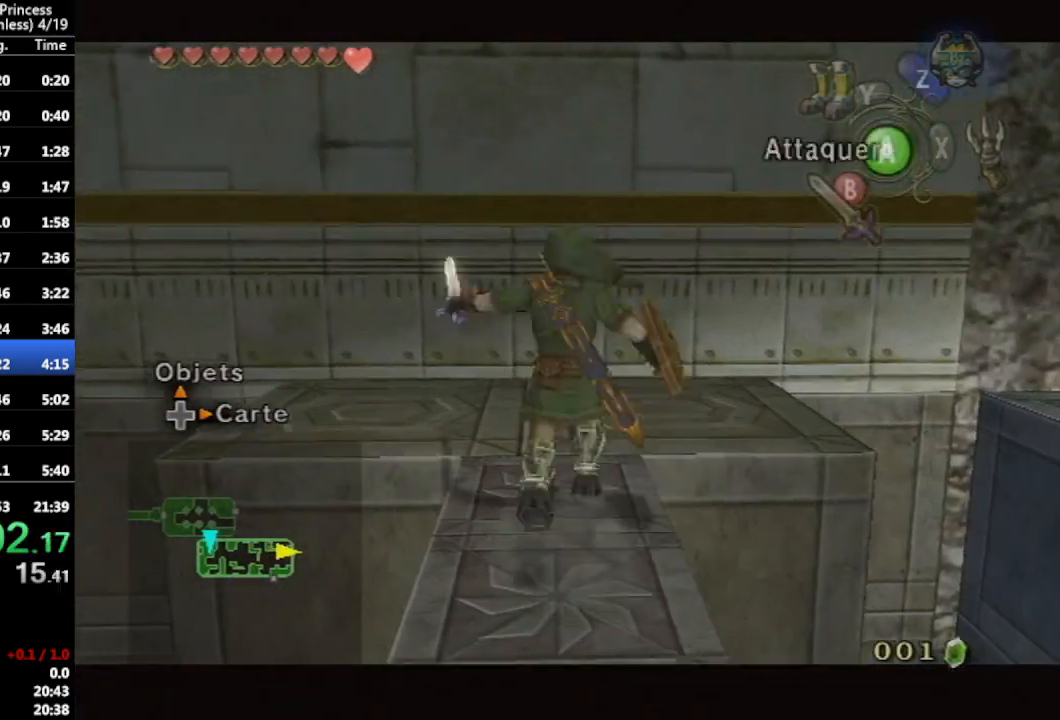
{"buttons": [], "left_stick": "up-right", "right_stick": "left", "events": [[33, "A", "down"], [100, "A", "up"], [167, "L1", "up"], [200, "left_stick", "up-right"], [233, "right_stick", "left"], [433, "Y", "down"], [500, "Y", "up"]]}
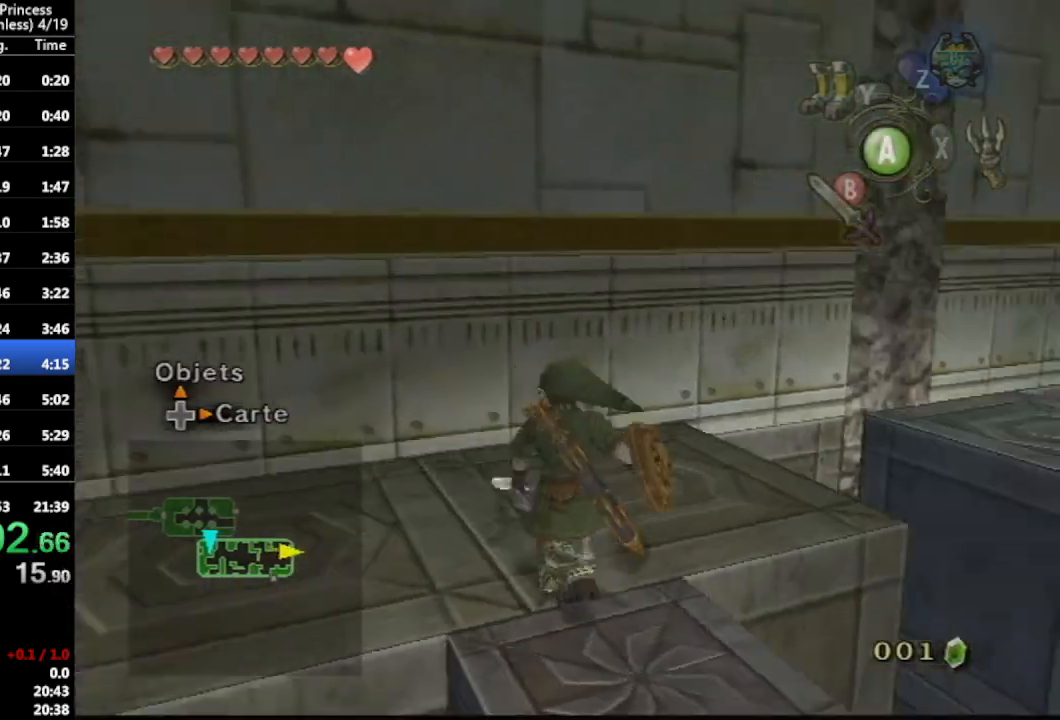
{"buttons": [], "left_stick": "center", "right_stick": "center", "events": [[100, "Y", "down"], [133, "Y", "up"], [167, "left_stick", "up"], [233, "right_stick", "center"], [300, "left_stick", "center"], [333, "right_stick", "left"], [467, "right_stick", "center"]]}
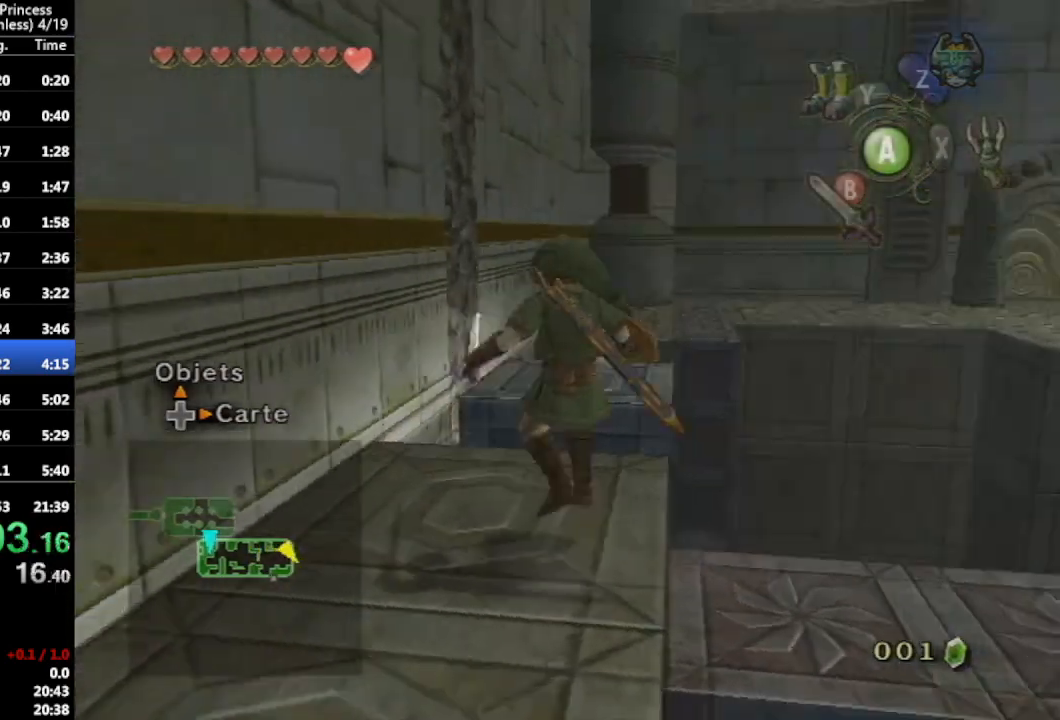
{"buttons": [], "left_stick": "up", "right_stick": "center", "events": [[67, "left_stick", "up"], [267, "A", "down"], [367, "A", "up"]]}
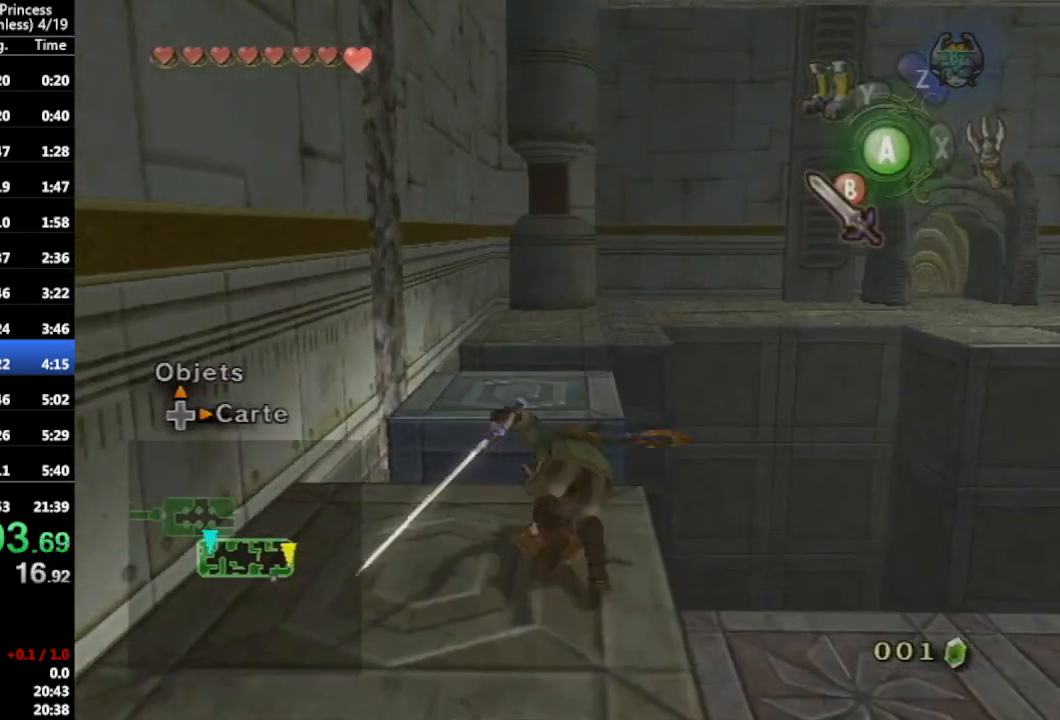
{"buttons": ["A"], "left_stick": "up", "right_stick": "center", "events": [[467, "A", "down"]]}
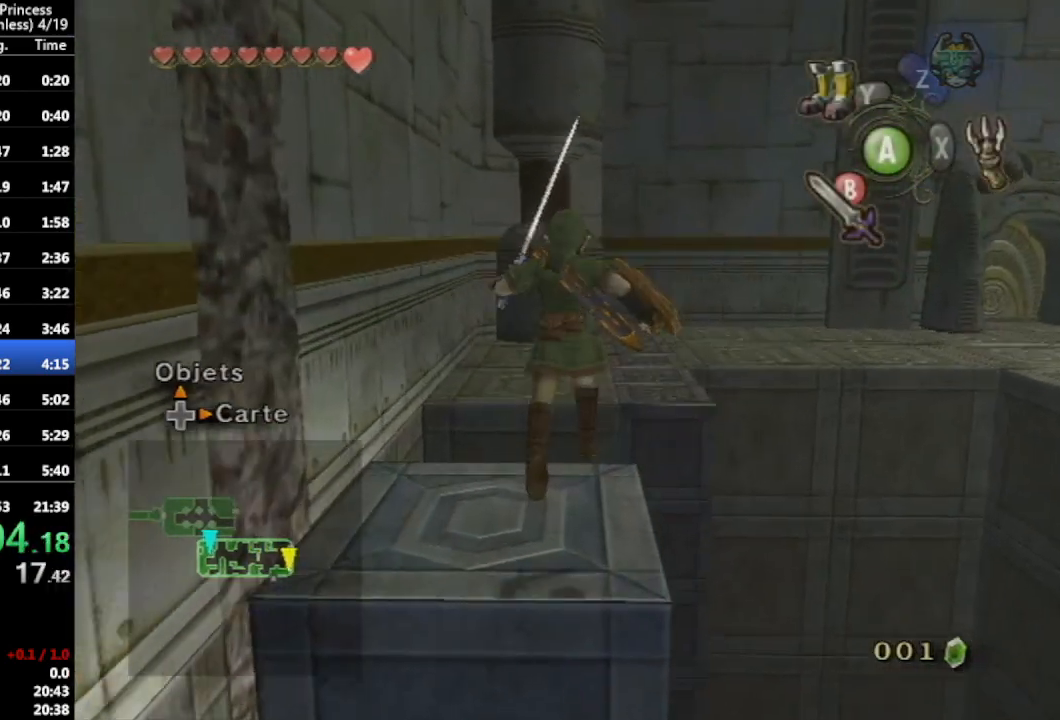
{"buttons": [], "left_stick": "up", "right_stick": "center", "events": [[33, "A", "up"]]}
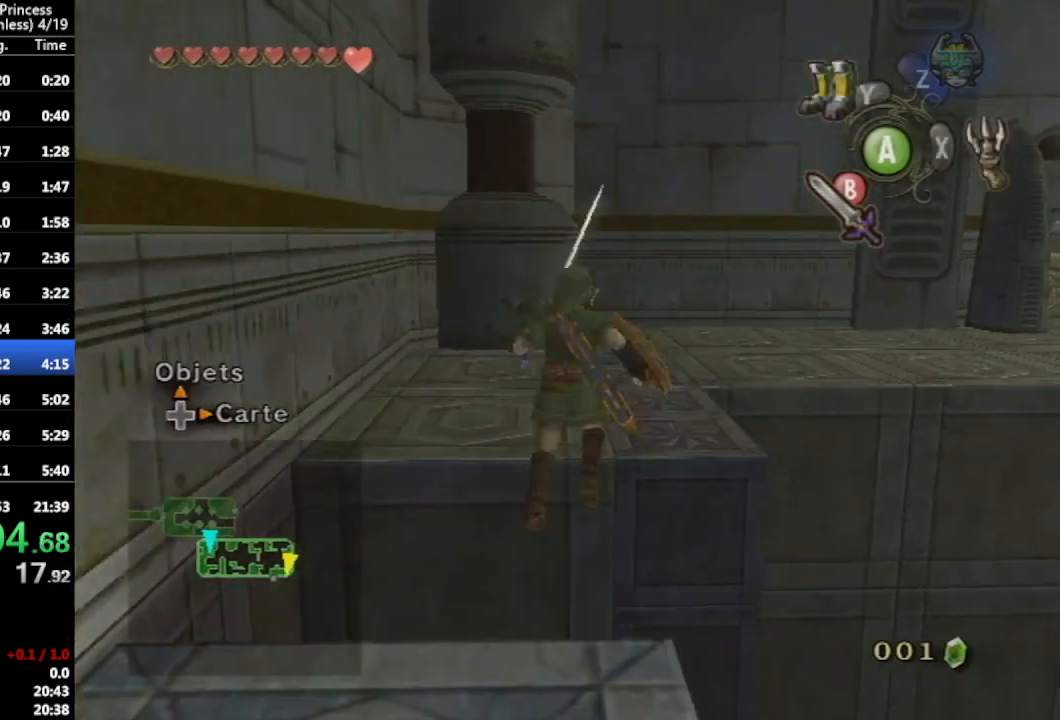
{"buttons": [], "left_stick": "up-right", "right_stick": "center", "events": [[200, "A", "down"], [267, "A", "up"], [267, "left_stick", "up-right"]]}
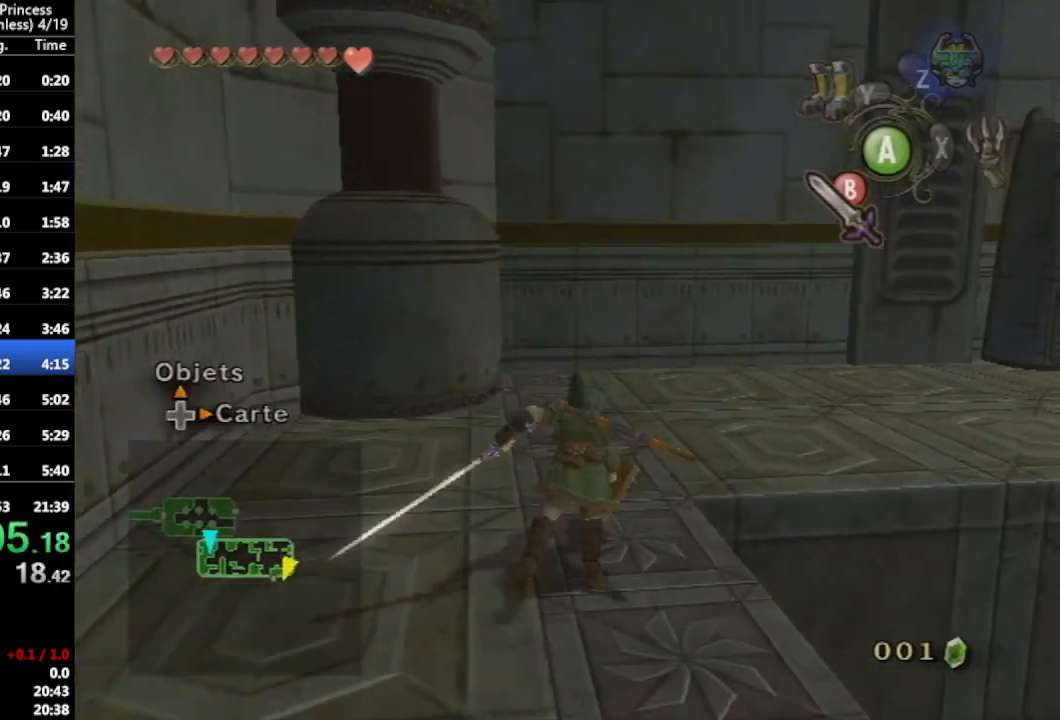
{"buttons": [], "left_stick": "up-right", "right_stick": "center", "events": []}
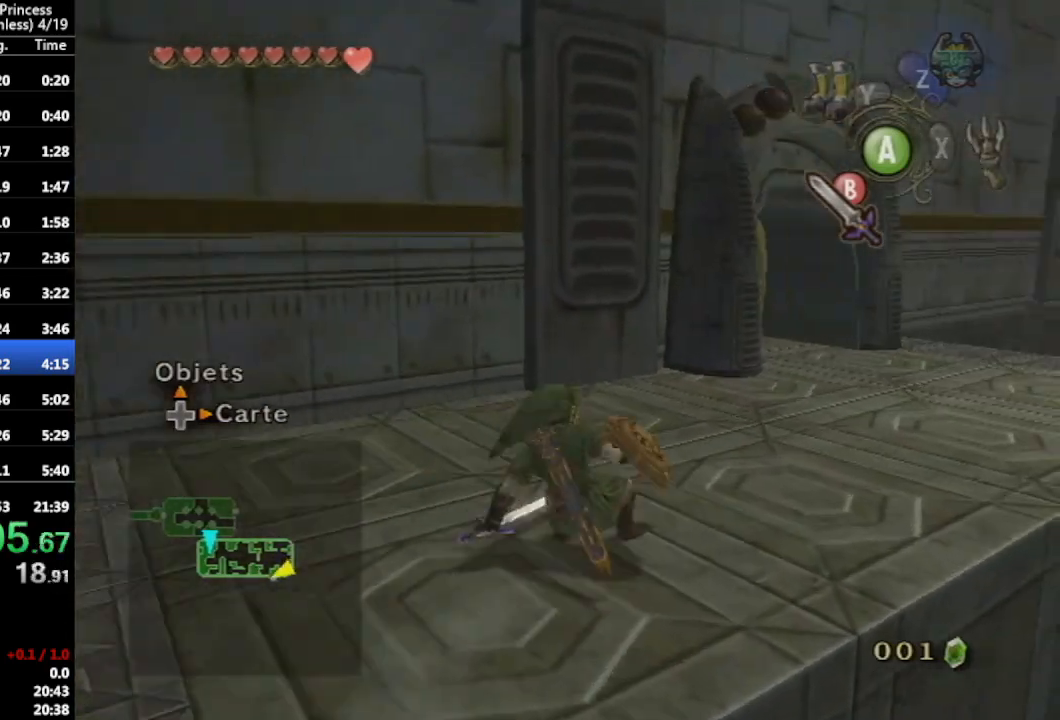
{"buttons": [], "left_stick": "up", "right_stick": "center", "events": [[67, "A", "down"], [167, "A", "up"], [400, "left_stick", "up"]]}
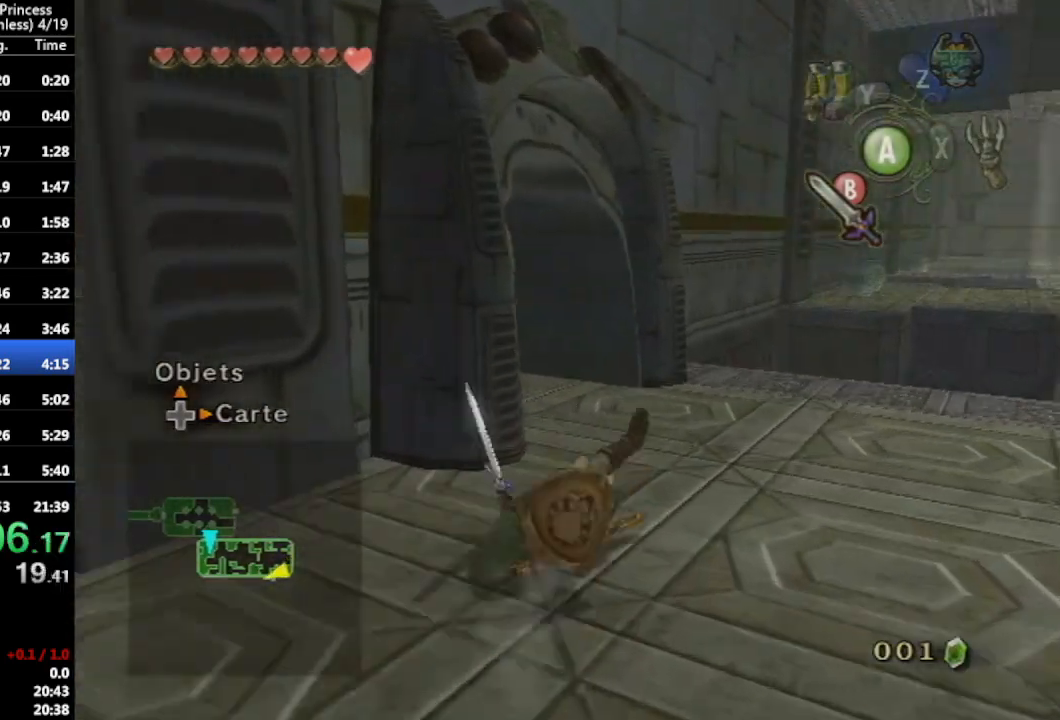
{"buttons": [], "left_stick": "up-left", "right_stick": "center", "events": [[167, "left_stick", "up-left"]]}
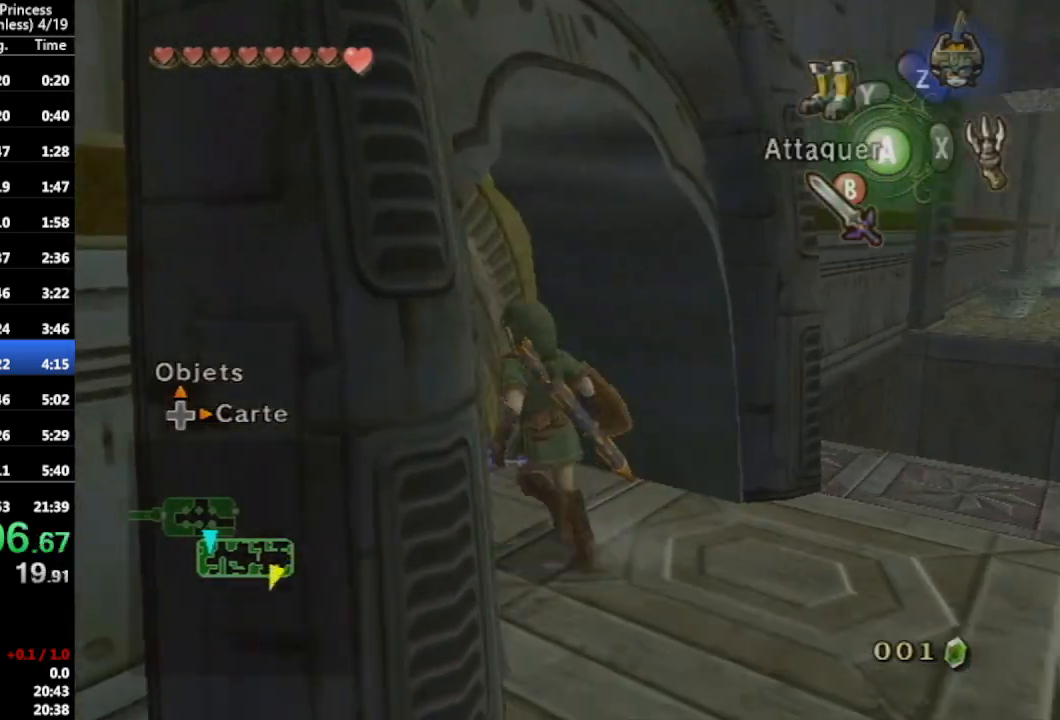
{"buttons": [], "left_stick": "center", "right_stick": "center", "events": [[133, "A", "down"], [200, "A", "up"], [367, "left_stick", "center"]]}
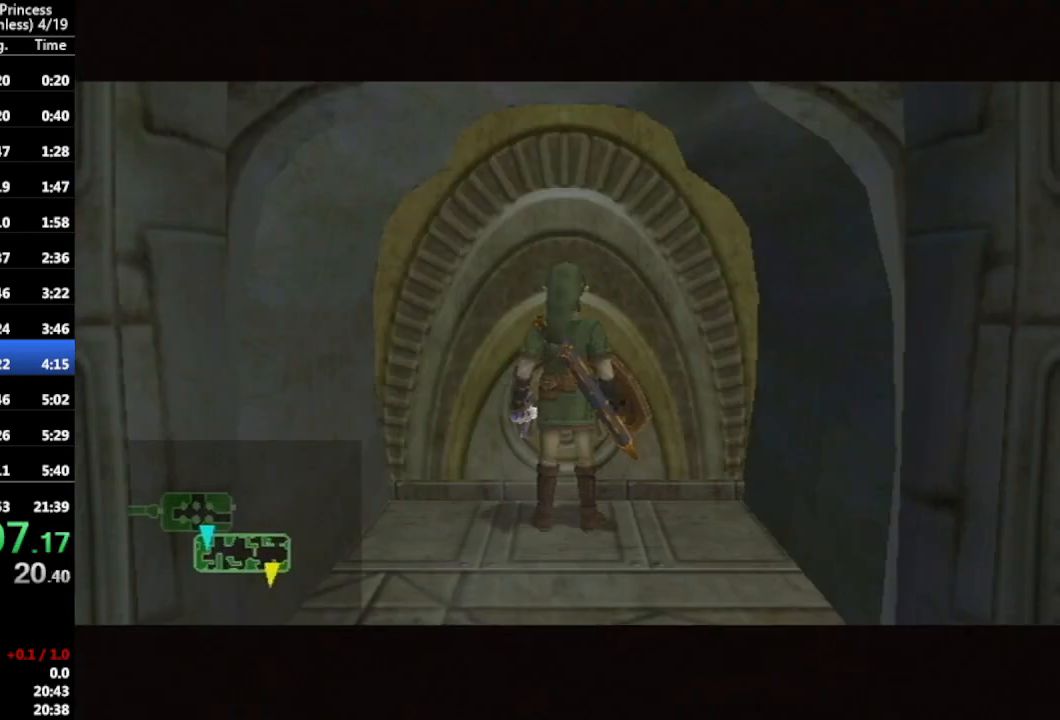
{"buttons": [], "left_stick": "center", "right_stick": "center", "events": []}
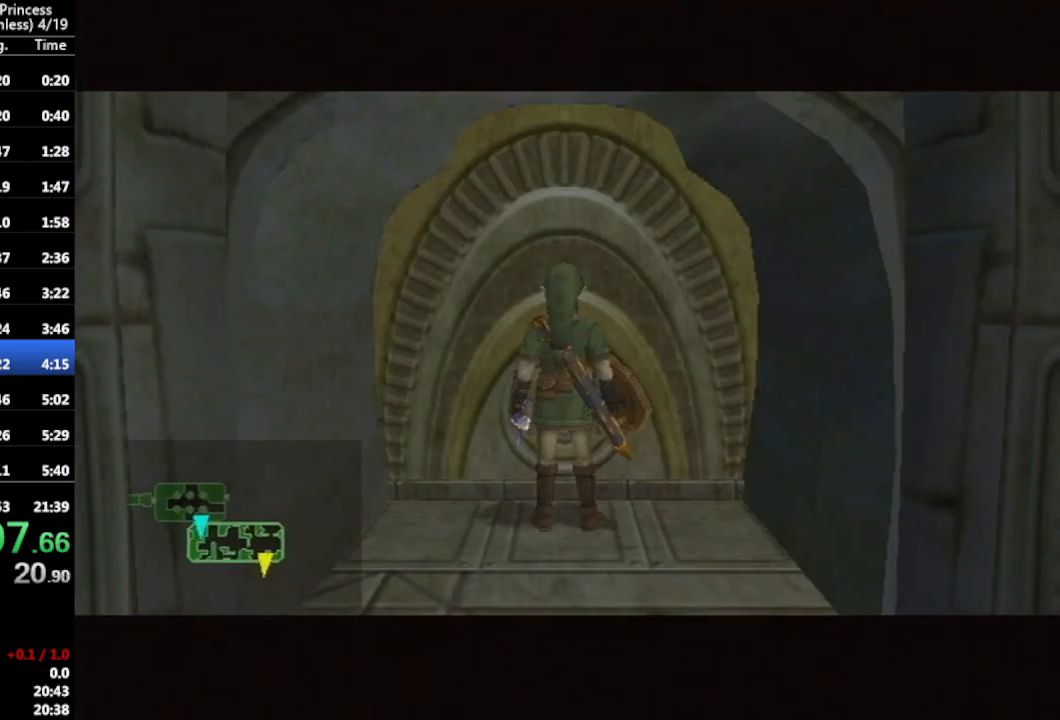
{"buttons": [], "left_stick": "center", "right_stick": "center", "events": []}
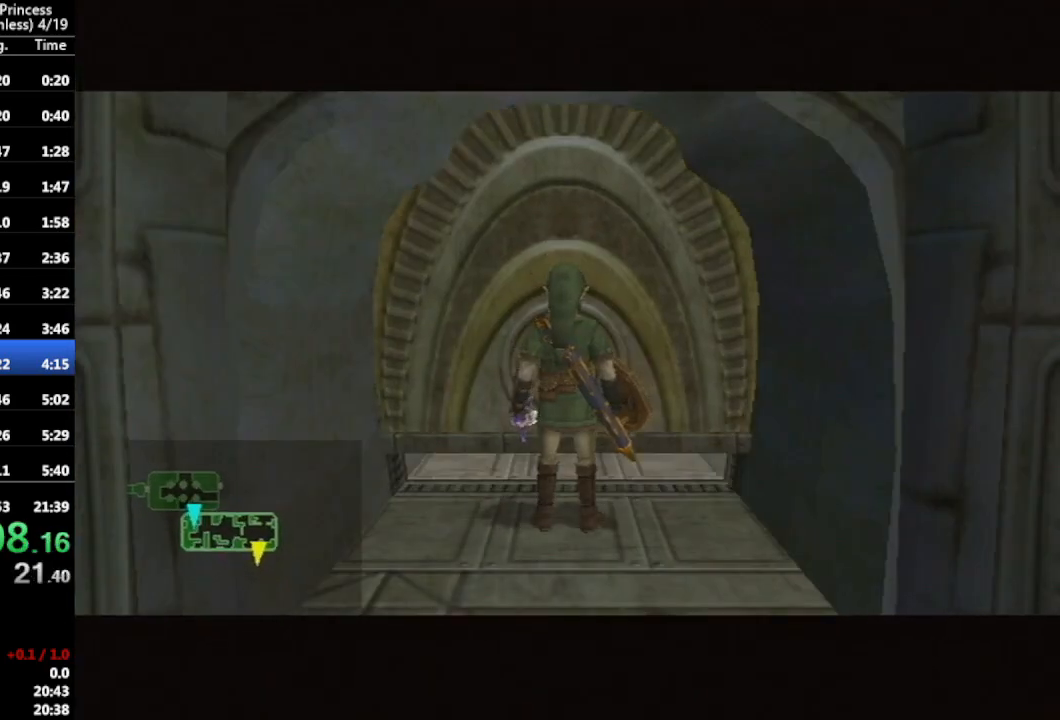
{"buttons": [], "left_stick": "center", "right_stick": "center", "events": []}
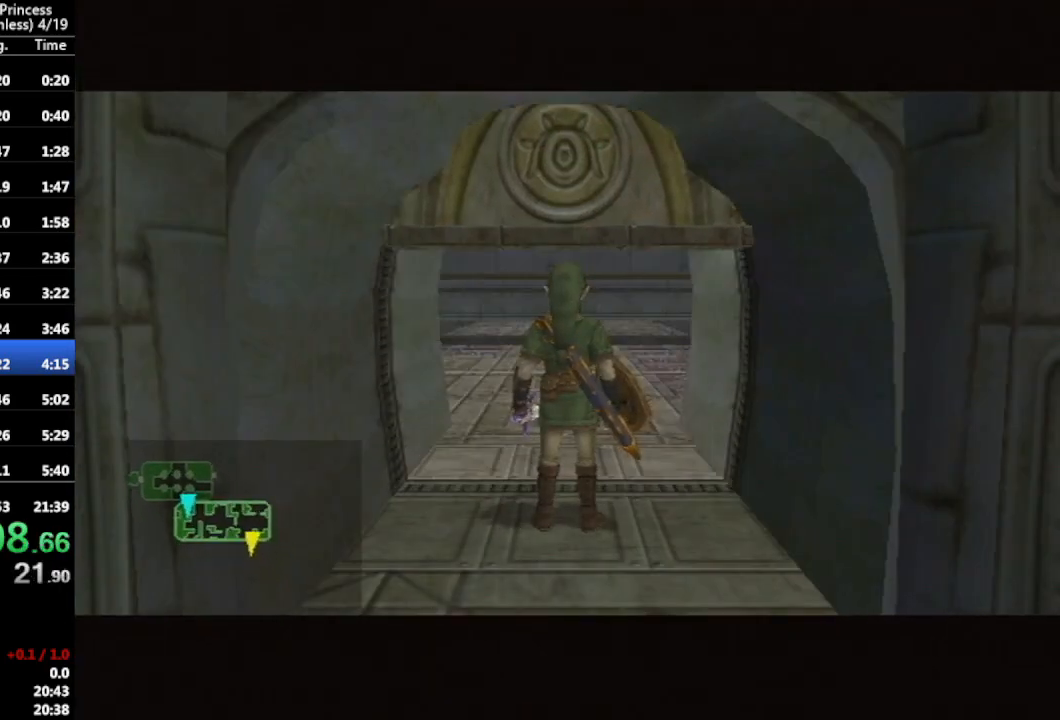
{"buttons": [], "left_stick": "center", "right_stick": "center", "events": []}